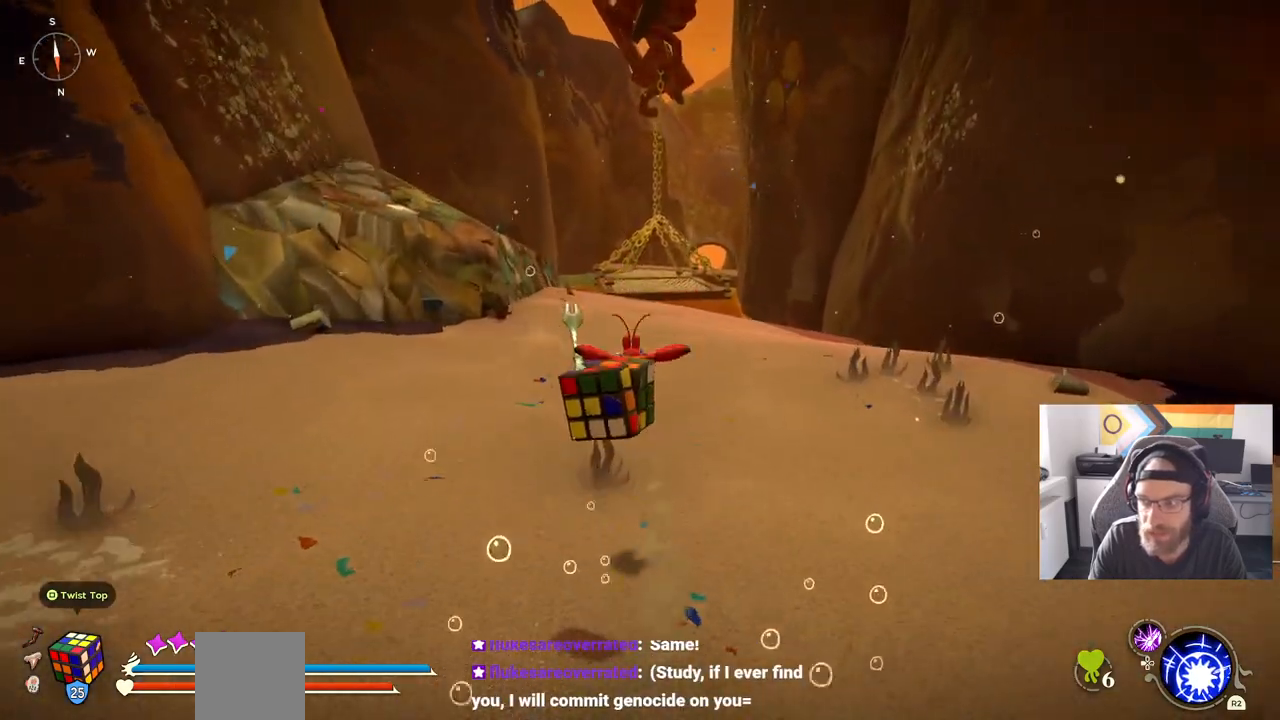
Gameplay with a controller (PlayStation layout); each line is a JSON object with the inputs held at the frame after it. "events" lists button and stick changes between this image and that frame as [ms after this image, input, new state], when the widget could be followed in between. Not read: L1 R1.
{"buttons": ["CROSS", "CIRCLE"], "left_stick": "up", "right_stick": "center", "events": [[367, "CIRCLE", "up"], [483, "CIRCLE", "down"]]}
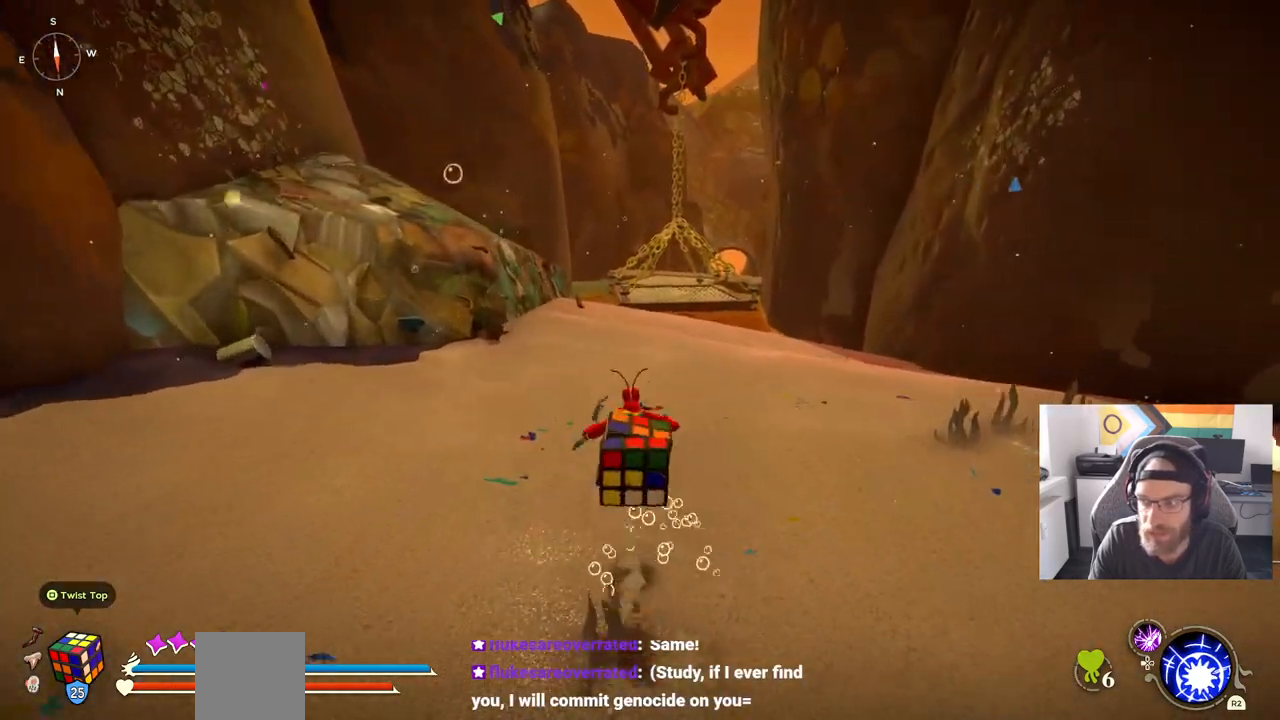
{"buttons": ["CROSS", "CIRCLE"], "left_stick": "up", "right_stick": "center", "events": []}
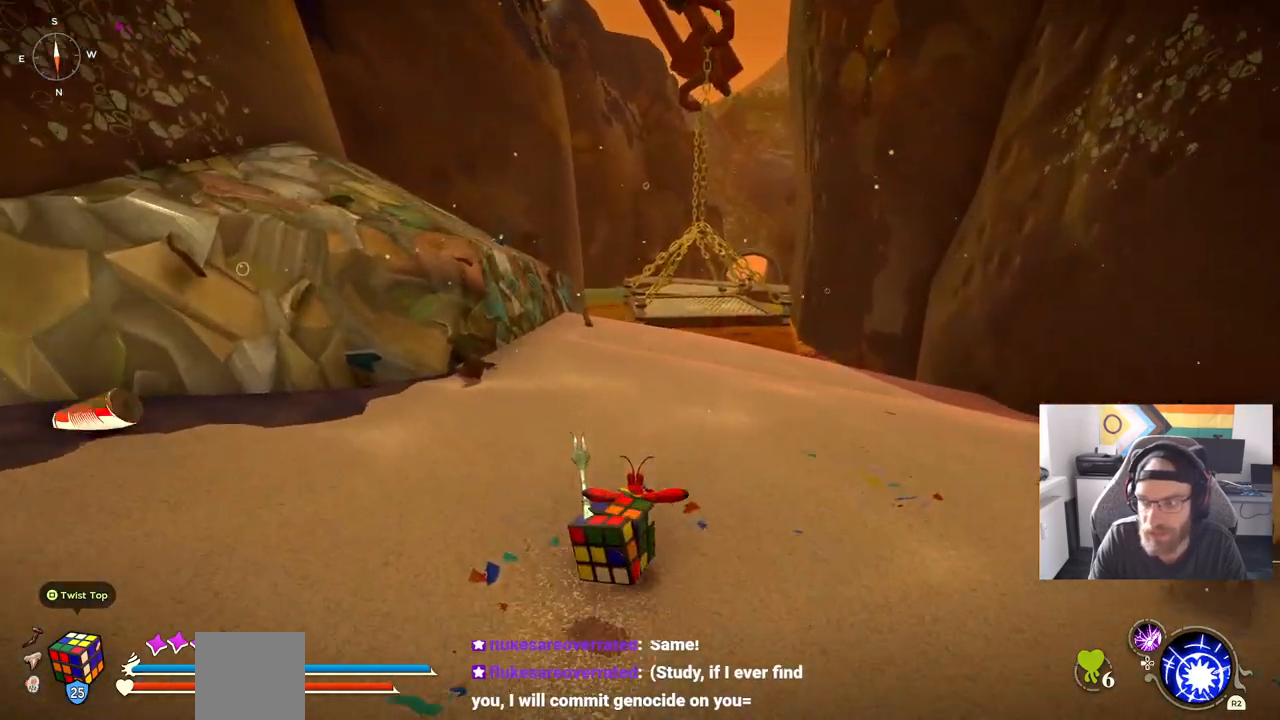
{"buttons": [], "left_stick": "up", "right_stick": "center", "events": [[133, "CIRCLE", "up"], [317, "CROSS", "up"], [350, "CIRCLE", "down"], [500, "CIRCLE", "up"]]}
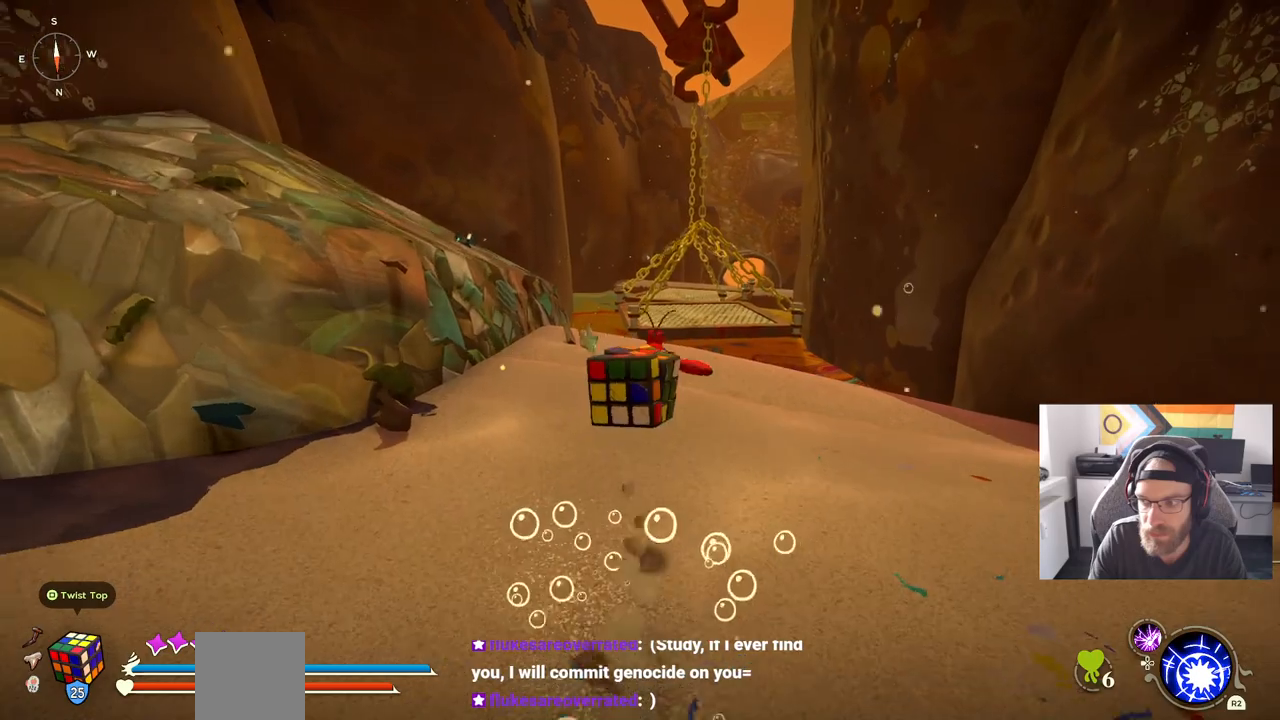
{"buttons": [], "left_stick": "up", "right_stick": "center", "events": []}
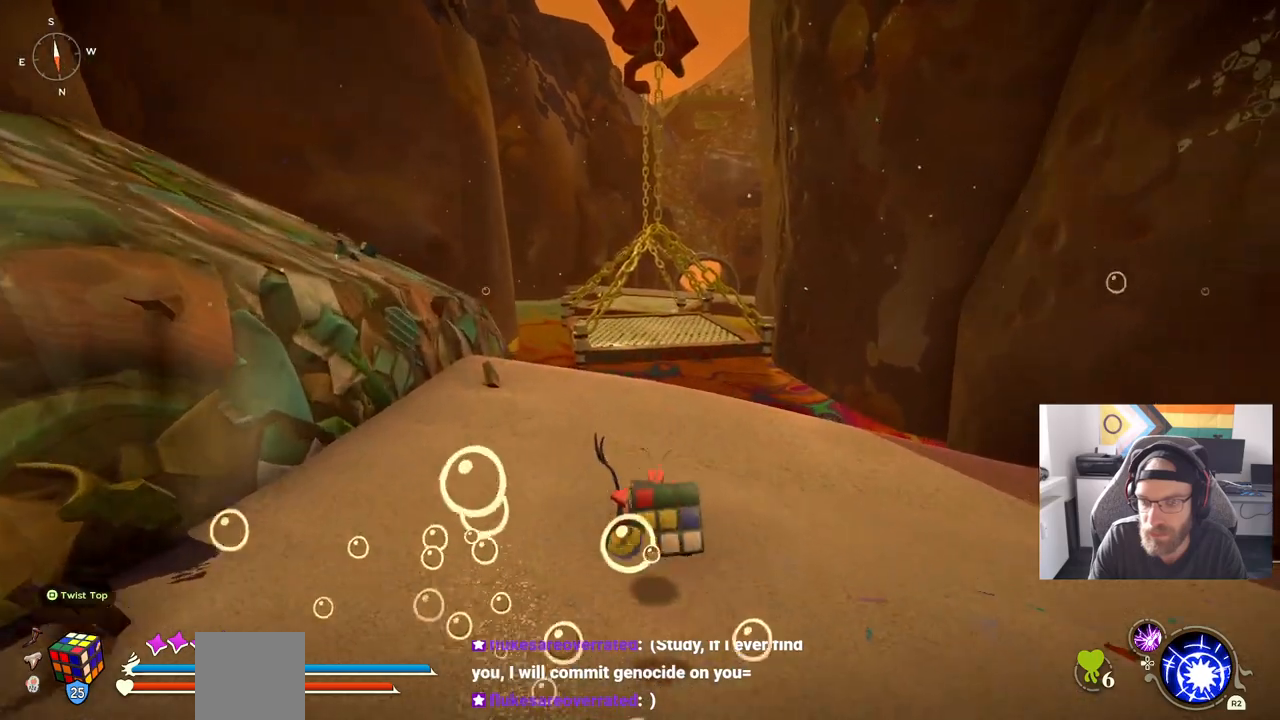
{"buttons": [], "left_stick": "up", "right_stick": "center", "events": []}
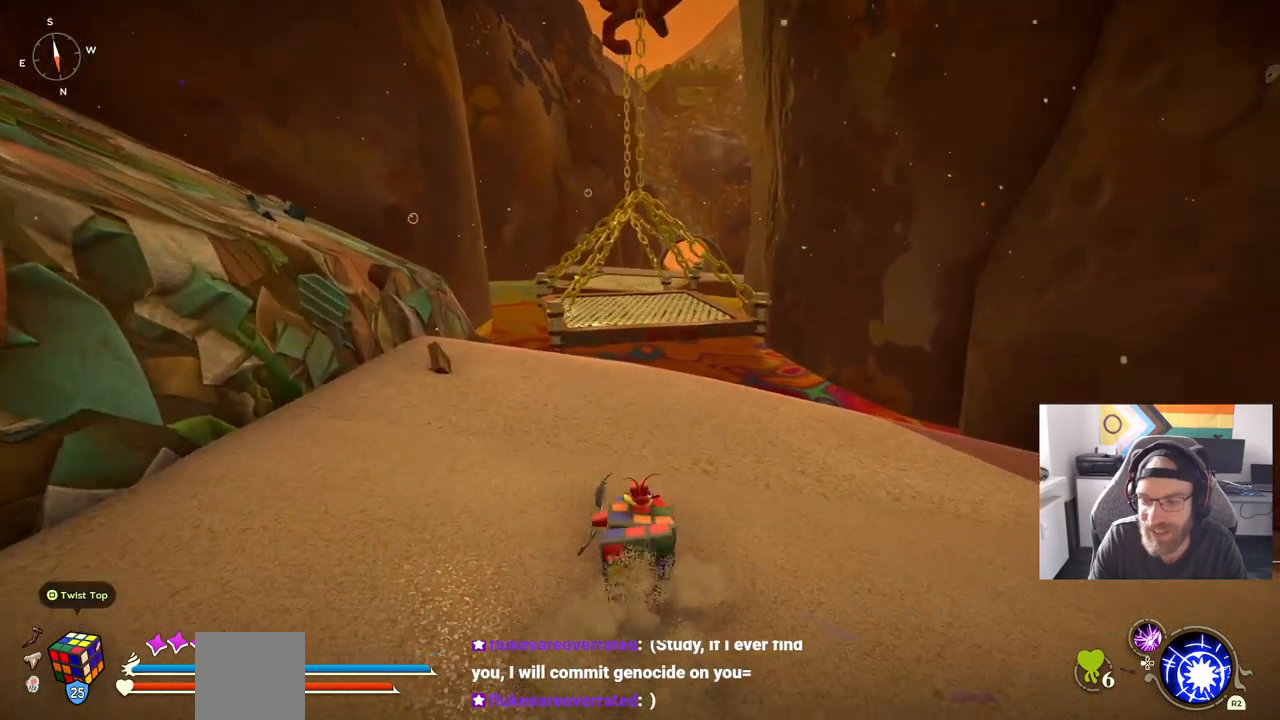
{"buttons": [], "left_stick": "up", "right_stick": "center", "events": []}
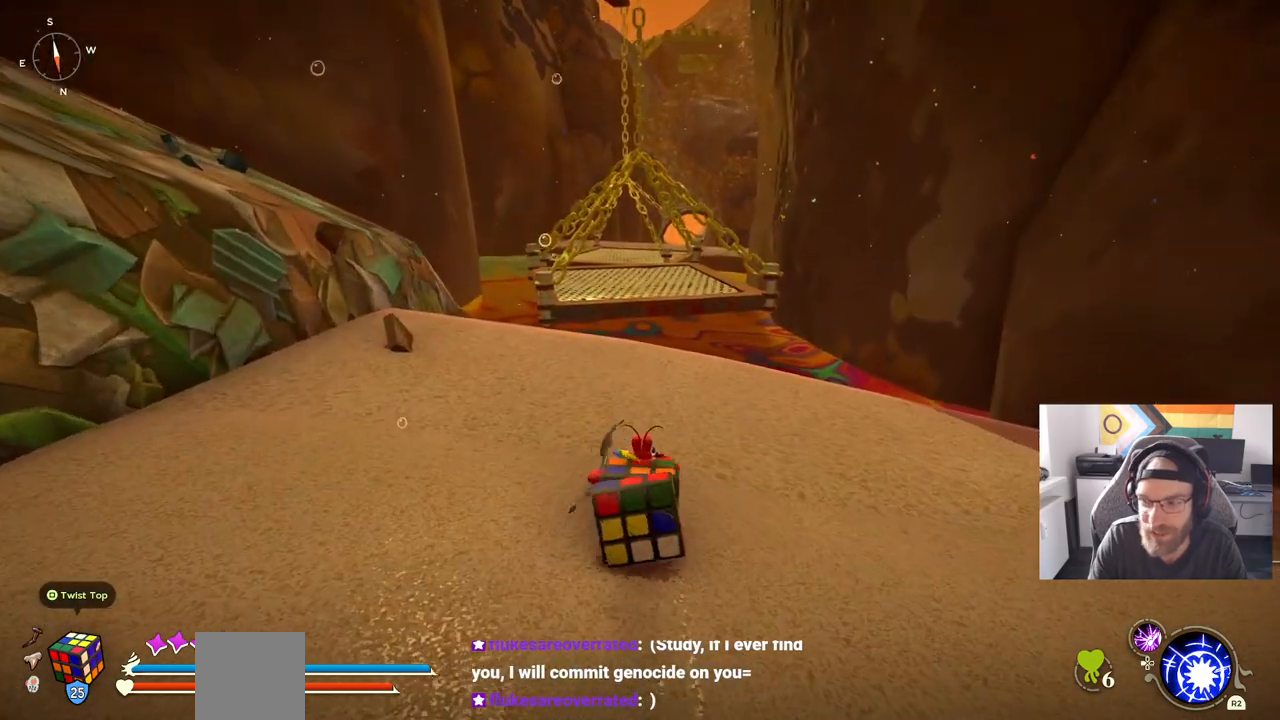
{"buttons": [], "left_stick": "up", "right_stick": "center", "events": []}
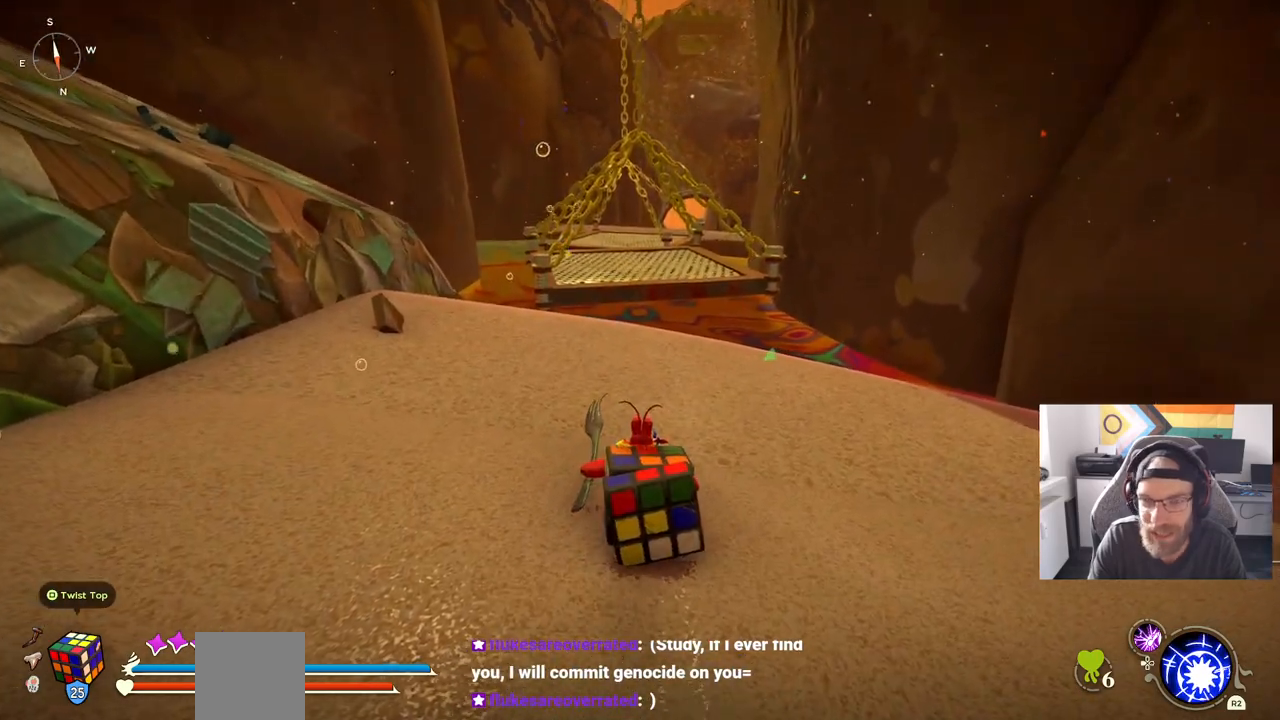
{"buttons": [], "left_stick": "up", "right_stick": "center", "events": []}
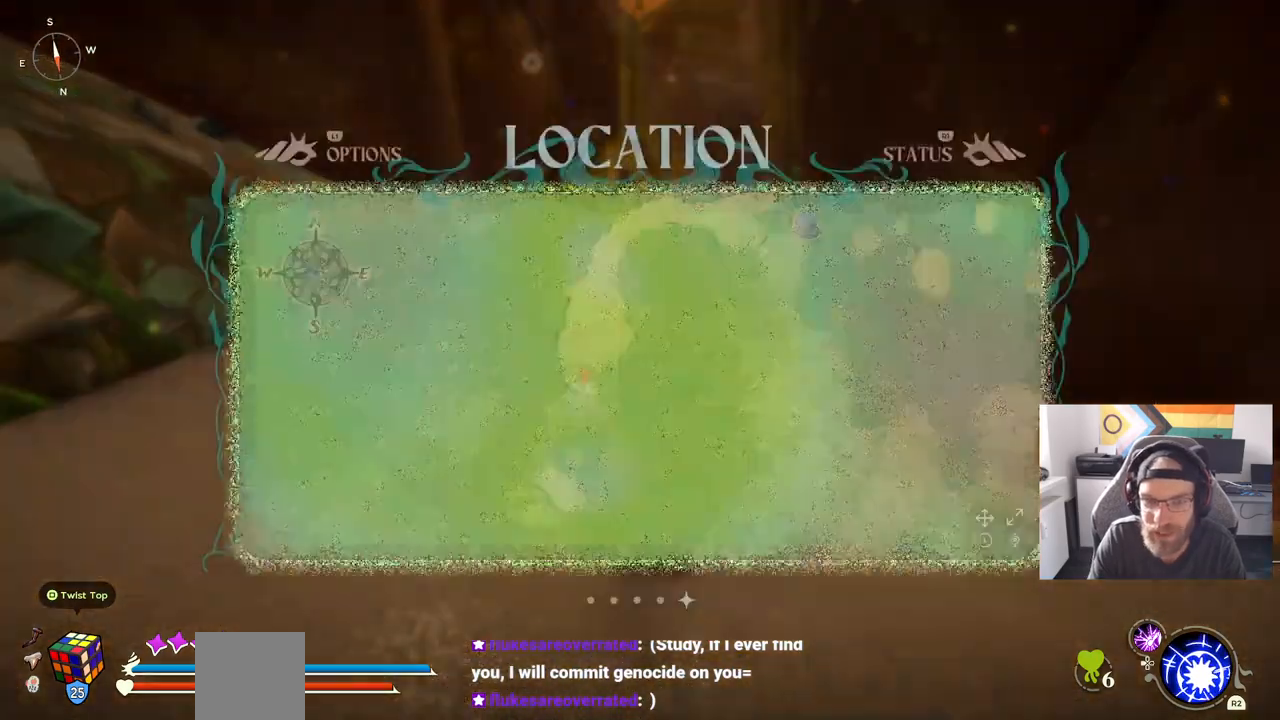
{"buttons": [], "left_stick": "center", "right_stick": "center", "events": [[150, "left_stick", "center"]]}
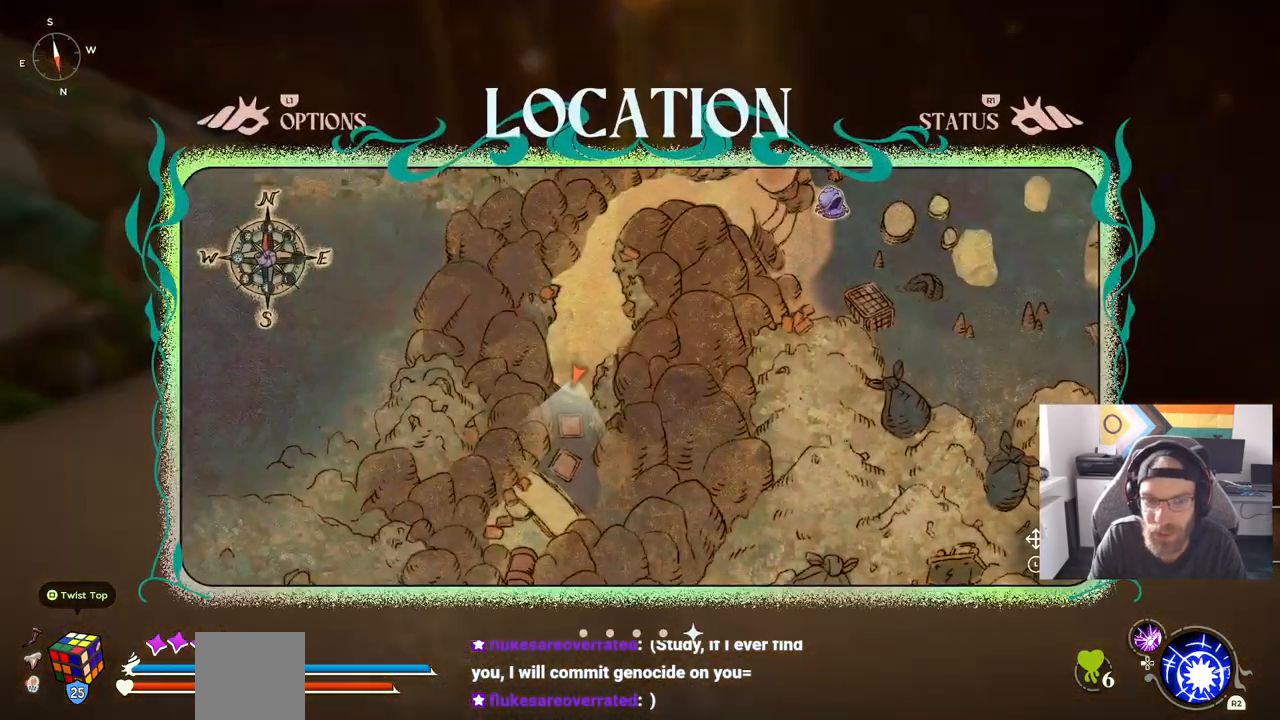
{"buttons": [], "left_stick": "center", "right_stick": "center", "events": []}
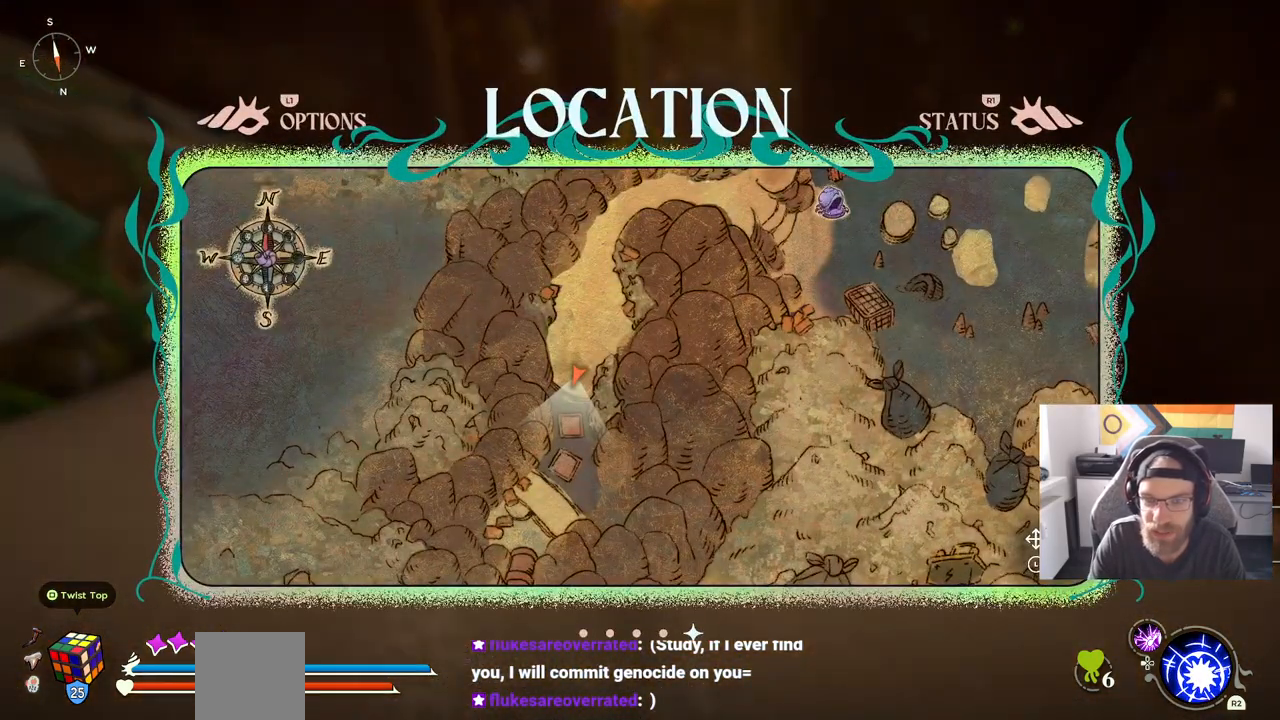
{"buttons": [], "left_stick": "up", "right_stick": "center", "events": [[133, "CIRCLE", "down"], [217, "left_stick", "up"], [283, "CIRCLE", "up"]]}
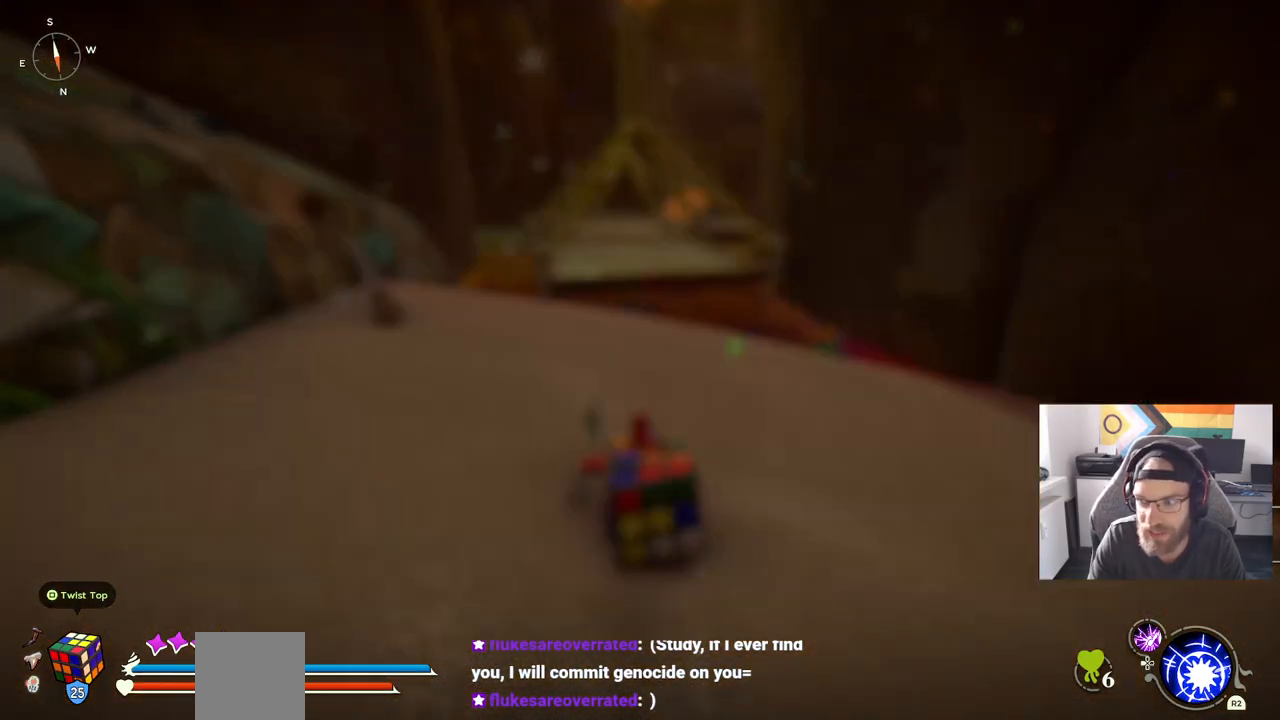
{"buttons": [], "left_stick": "right", "right_stick": "left", "events": [[17, "right_stick", "left"], [67, "left_stick", "up-right"], [317, "left_stick", "right"]]}
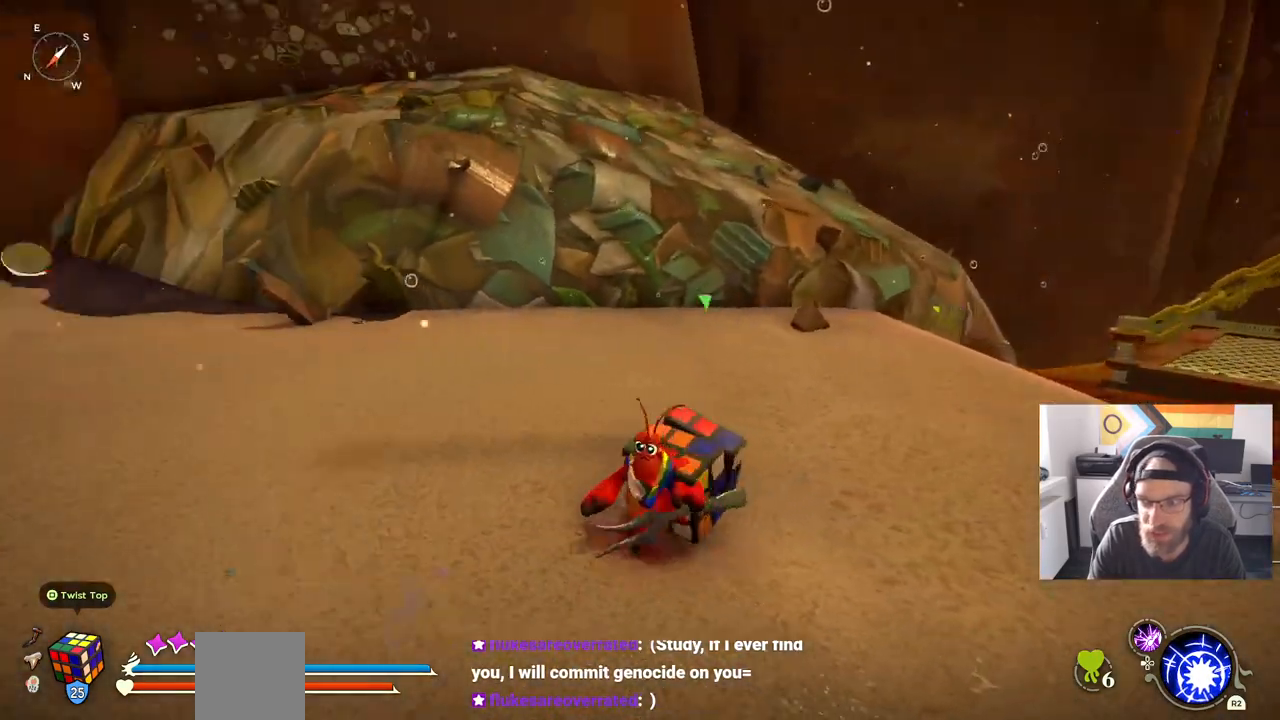
{"buttons": [], "left_stick": "up", "right_stick": "left", "events": [[117, "left_stick", "up-right"], [400, "left_stick", "up"]]}
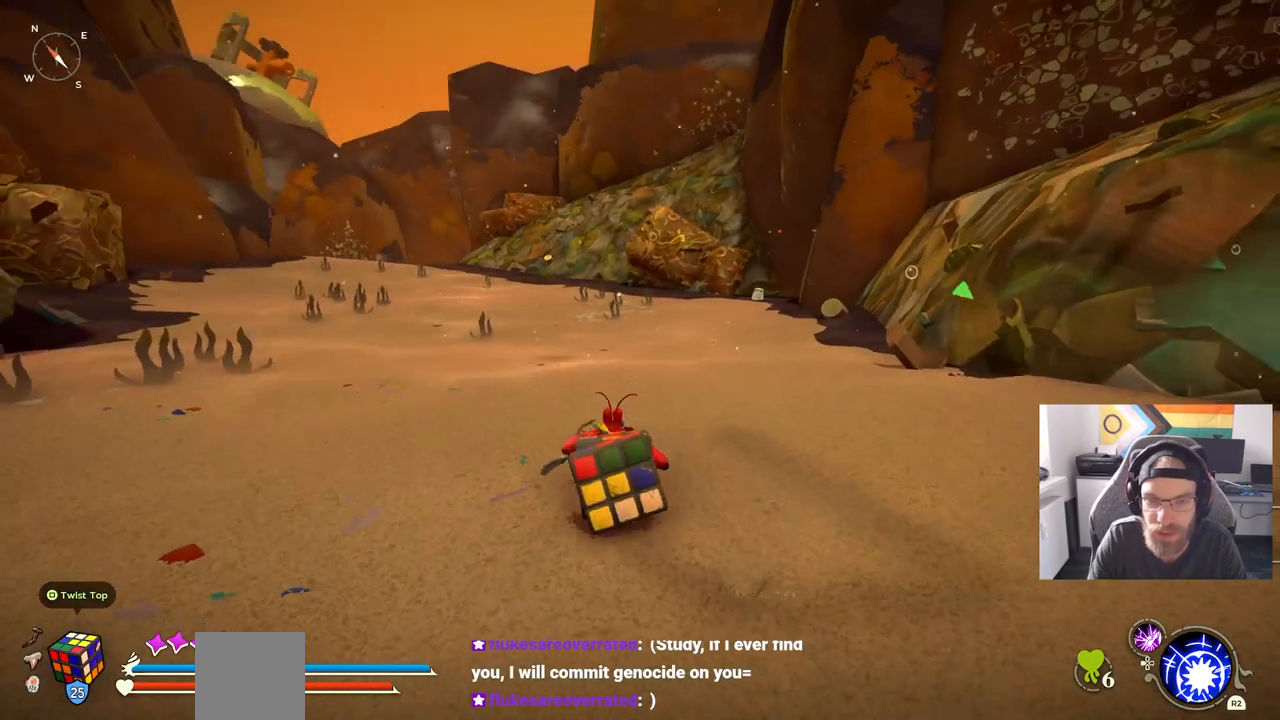
{"buttons": ["CIRCLE"], "left_stick": "up", "right_stick": "left", "events": [[17, "CIRCLE", "down"]]}
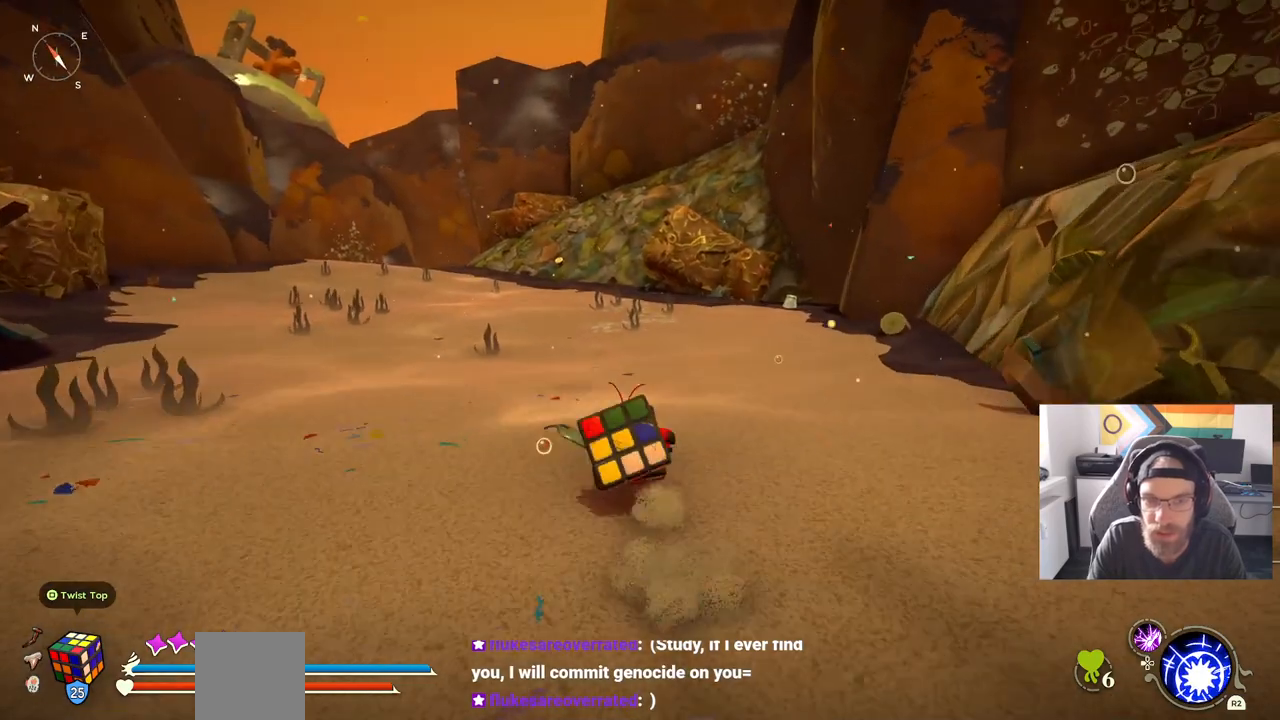
{"buttons": ["CIRCLE"], "left_stick": "up", "right_stick": "left", "events": []}
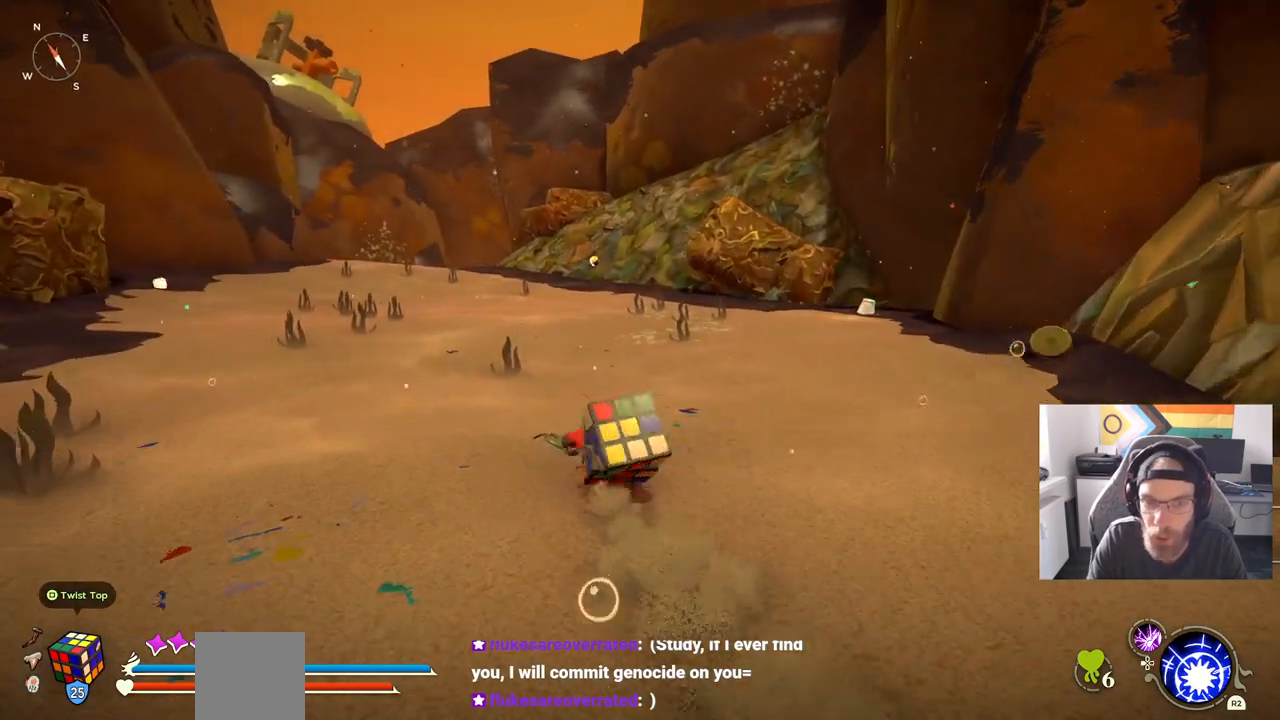
{"buttons": ["CIRCLE"], "left_stick": "up", "right_stick": "left", "events": []}
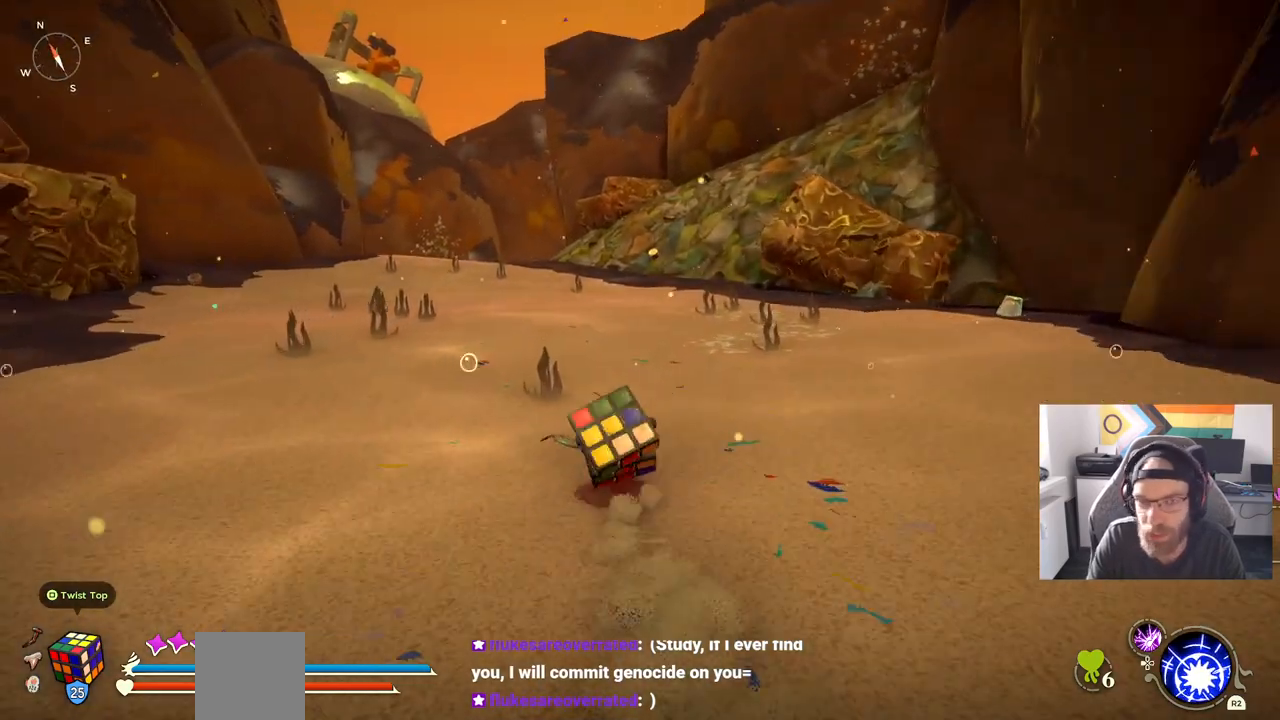
{"buttons": ["CIRCLE"], "left_stick": "up", "right_stick": "left", "events": []}
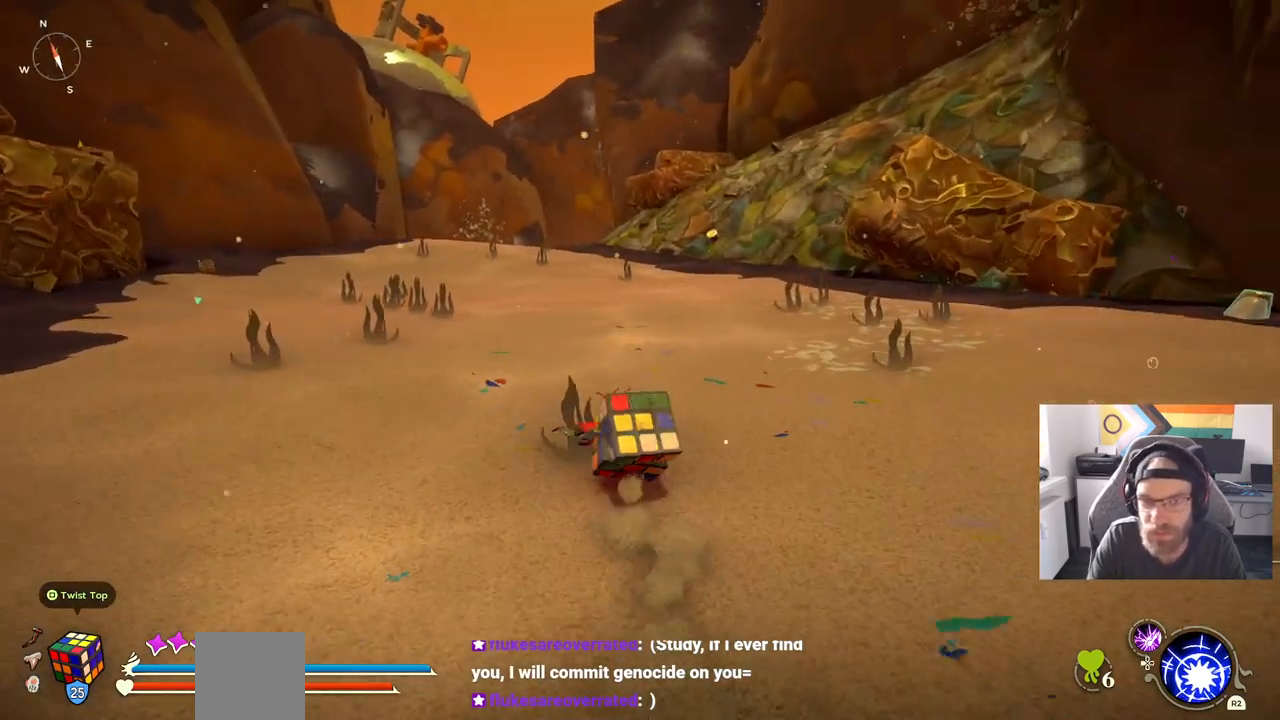
{"buttons": ["CIRCLE"], "left_stick": "up", "right_stick": "left", "events": []}
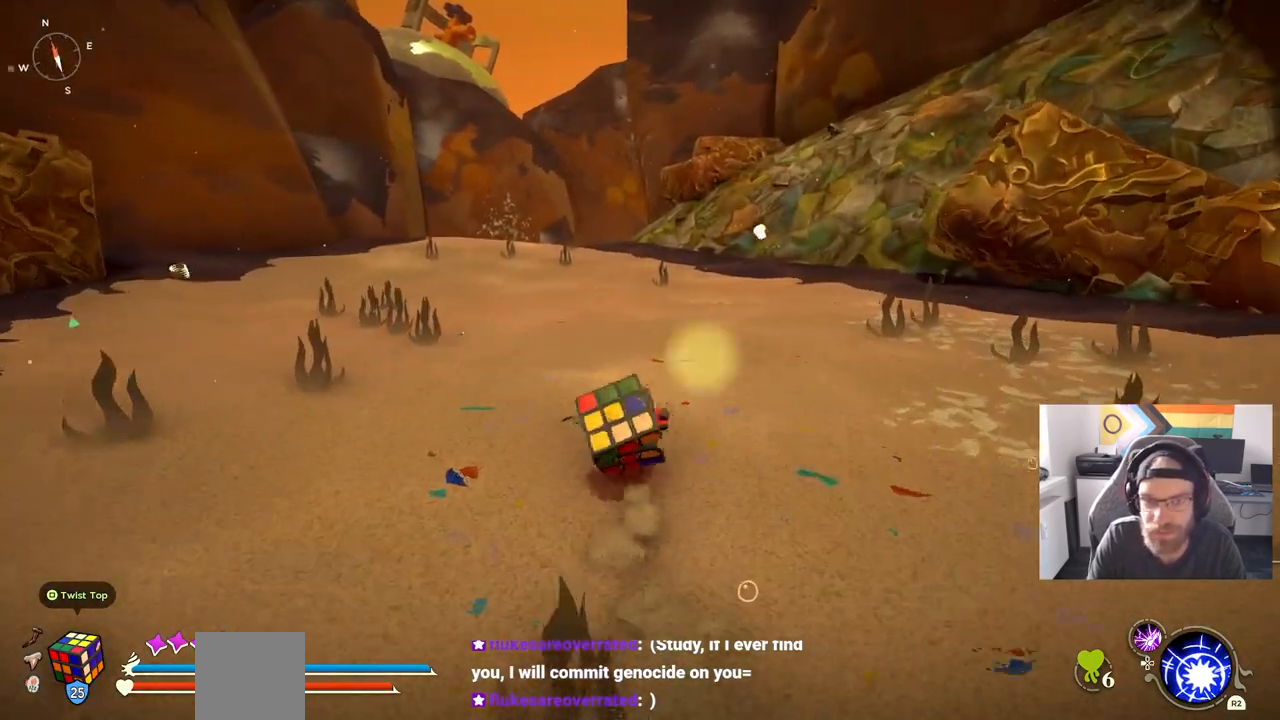
{"buttons": ["CIRCLE"], "left_stick": "up", "right_stick": "left", "events": []}
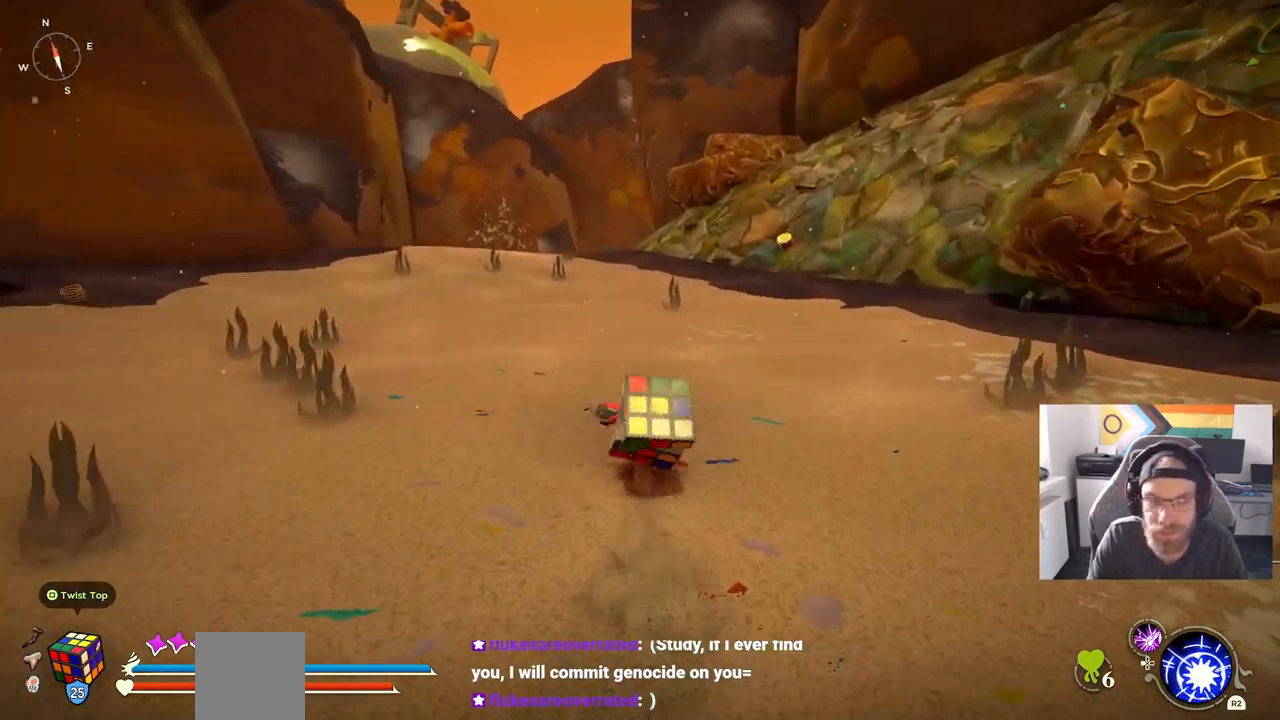
{"buttons": ["CIRCLE"], "left_stick": "up", "right_stick": "left", "events": []}
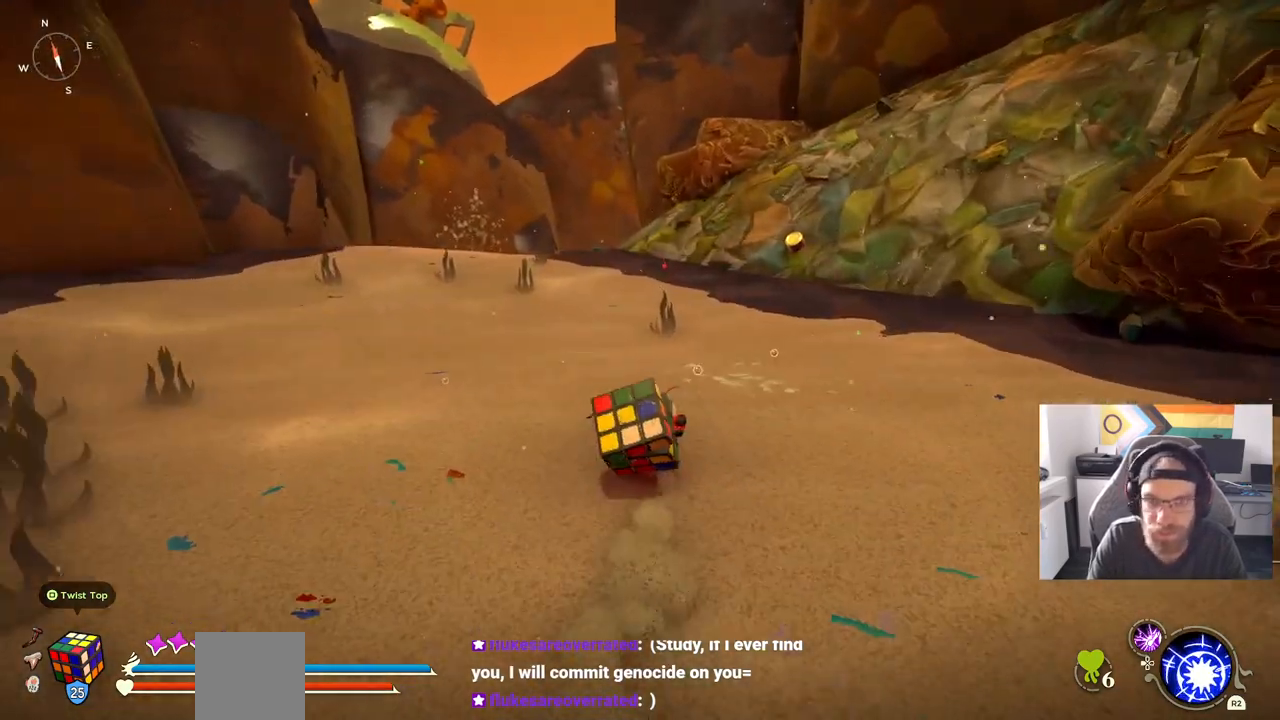
{"buttons": ["CIRCLE"], "left_stick": "up", "right_stick": "left", "events": []}
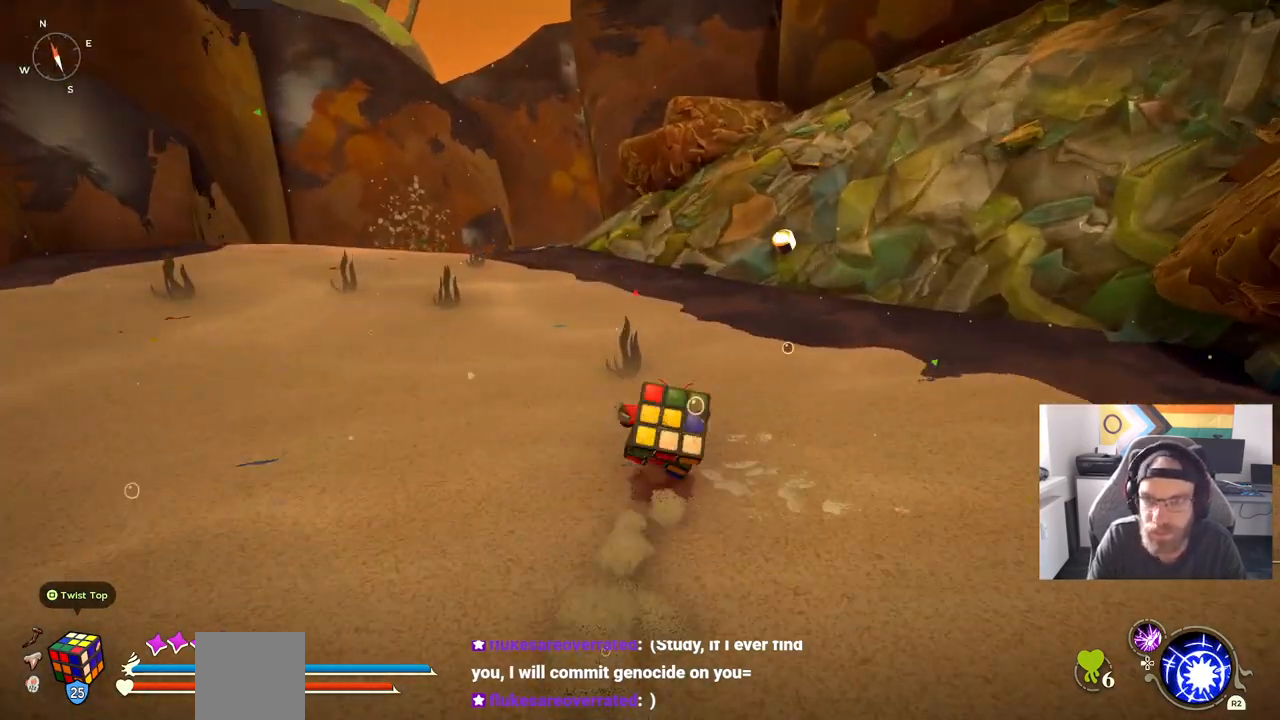
{"buttons": ["CIRCLE"], "left_stick": "up", "right_stick": "left", "events": []}
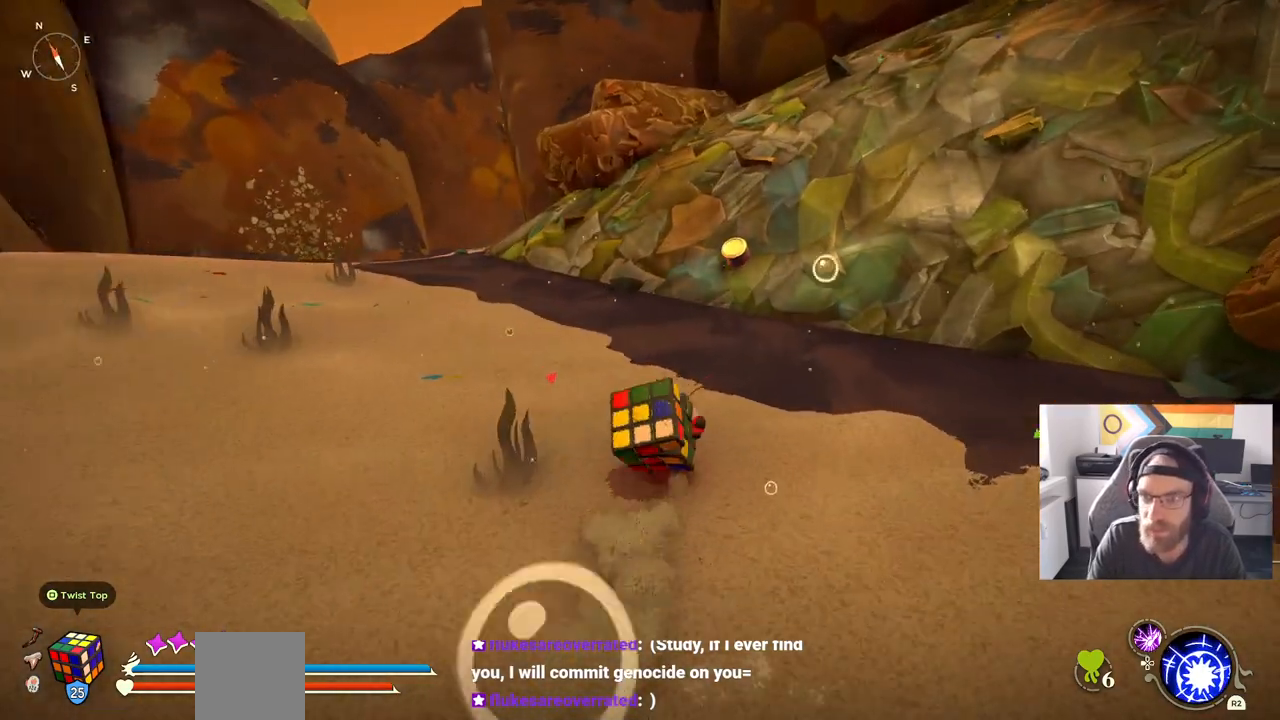
{"buttons": ["CIRCLE"], "left_stick": "up", "right_stick": "center", "events": [[467, "right_stick", "center"]]}
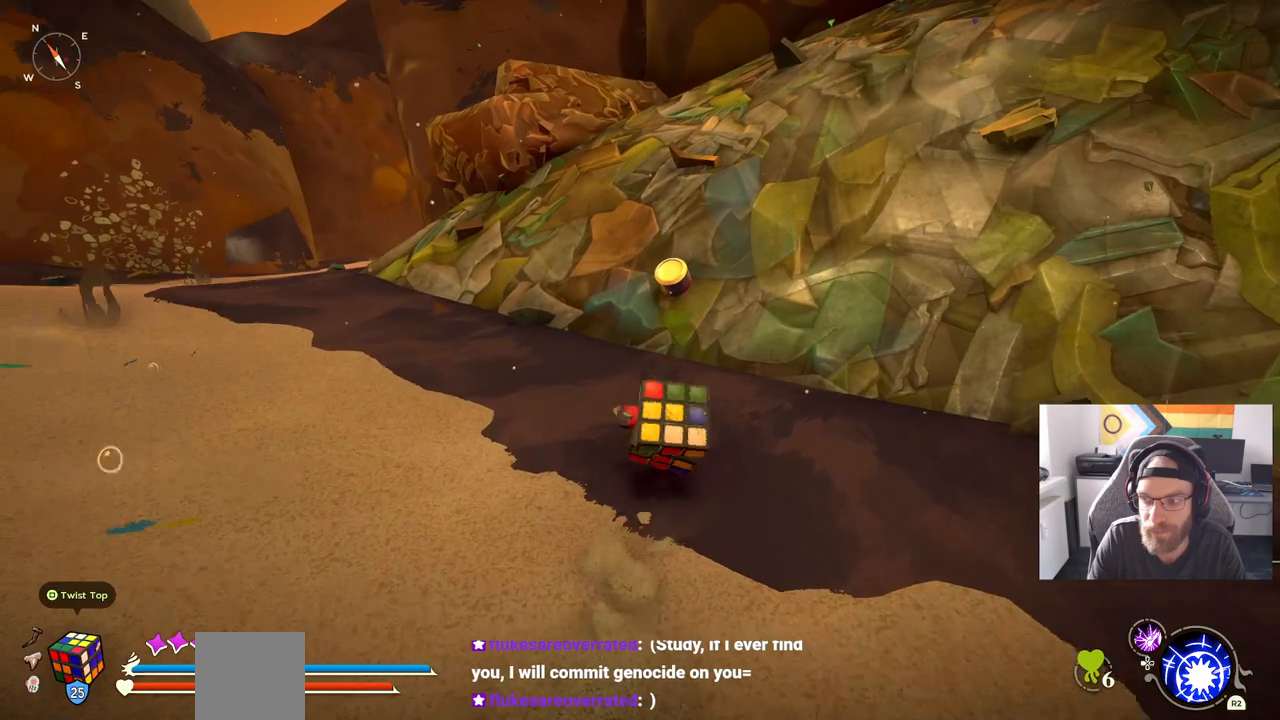
{"buttons": [], "left_stick": "up", "right_stick": "center", "events": [[250, "CIRCLE", "up"]]}
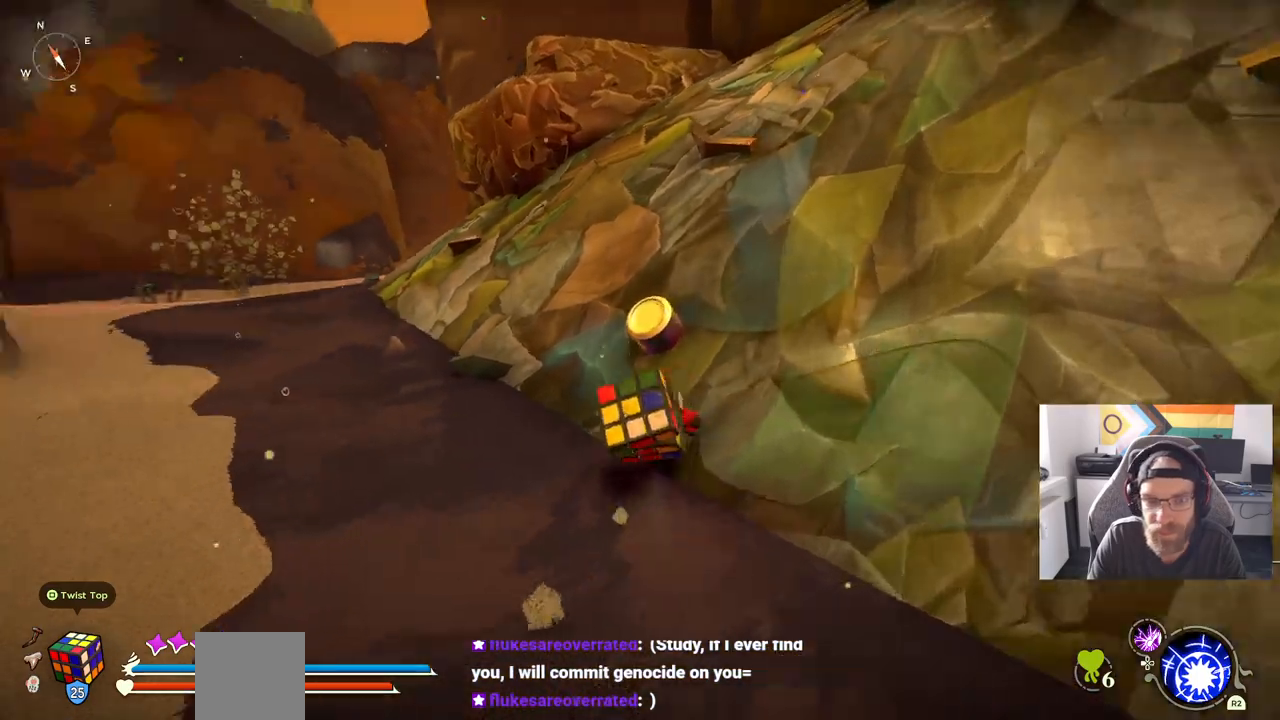
{"buttons": [], "left_stick": "up-right", "right_stick": "center", "events": [[117, "left_stick", "up-right"], [150, "TRIANGLE", "down"], [283, "TRIANGLE", "up"]]}
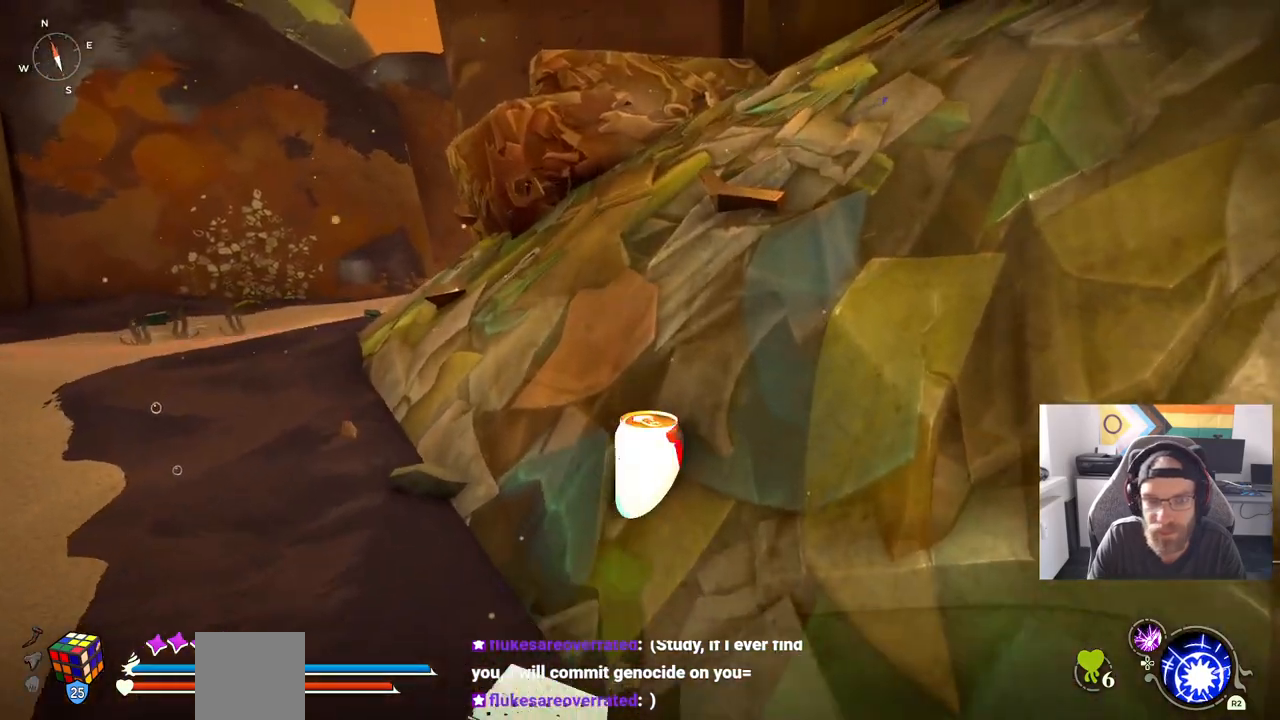
{"buttons": [], "left_stick": "down-left", "right_stick": "left", "events": [[83, "right_stick", "left"], [333, "left_stick", "down-left"]]}